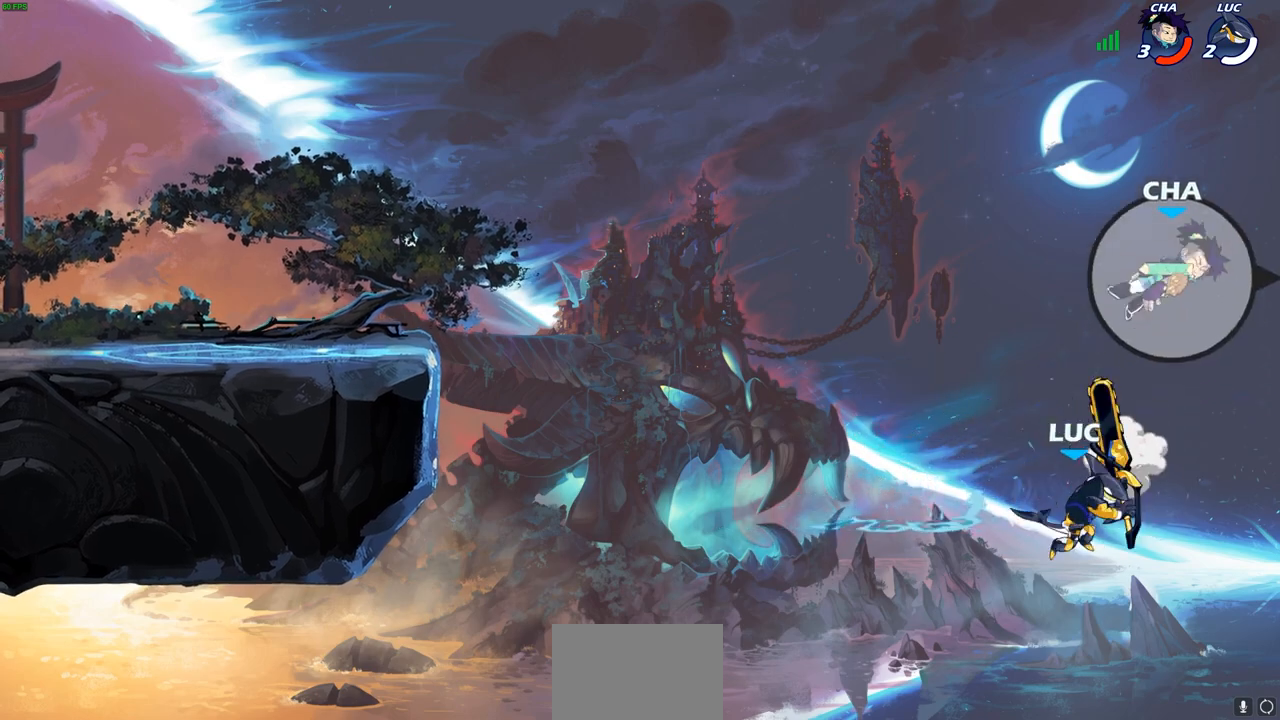
Gameplay with a controller (PlayStation layout); each line is a JSON object with the inputs held at the frame after it. "events" lists button and stick changes between this image and that frame as [ms after this image, input, new state], when the widget could be followed in between.
{"buttons": [], "left_stick": "left", "right_stick": "center", "events": [[217, "CROSS", "down"], [367, "CROSS", "up"]]}
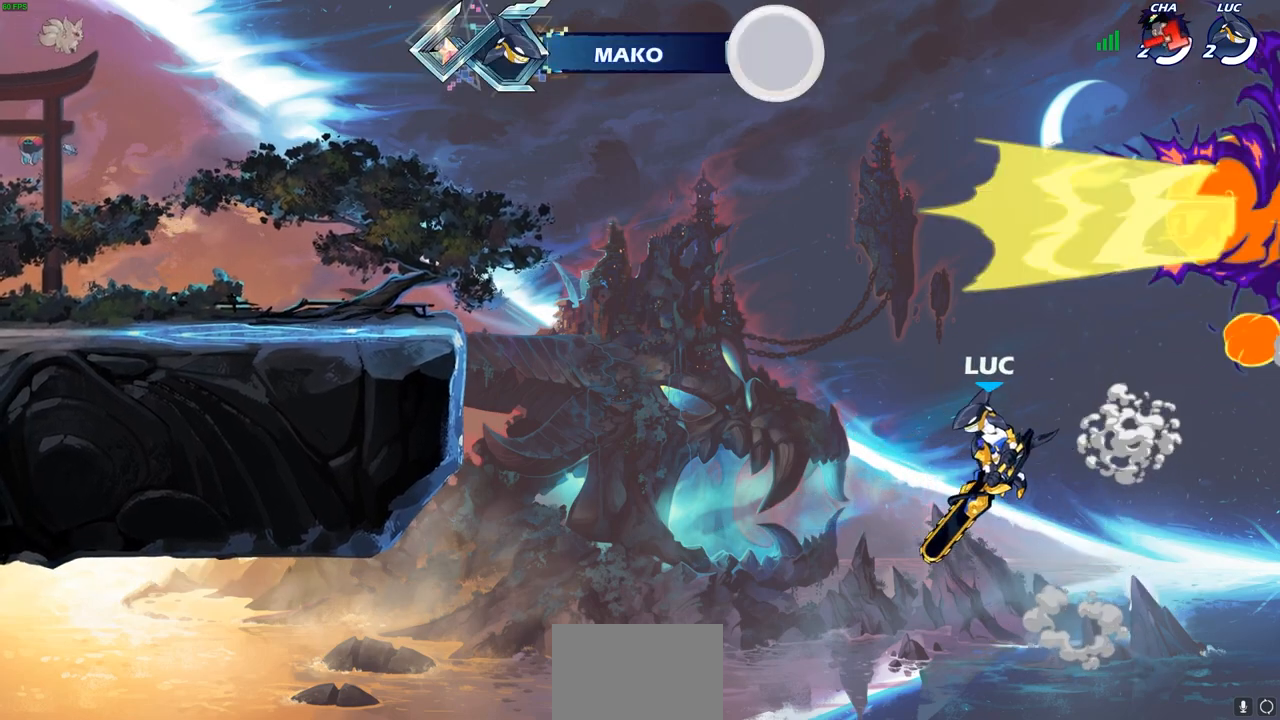
{"buttons": [], "left_stick": "left", "right_stick": "center", "events": [[33, "CROSS", "down"], [167, "CIRCLE", "down"], [183, "CROSS", "up"], [283, "CIRCLE", "up"]]}
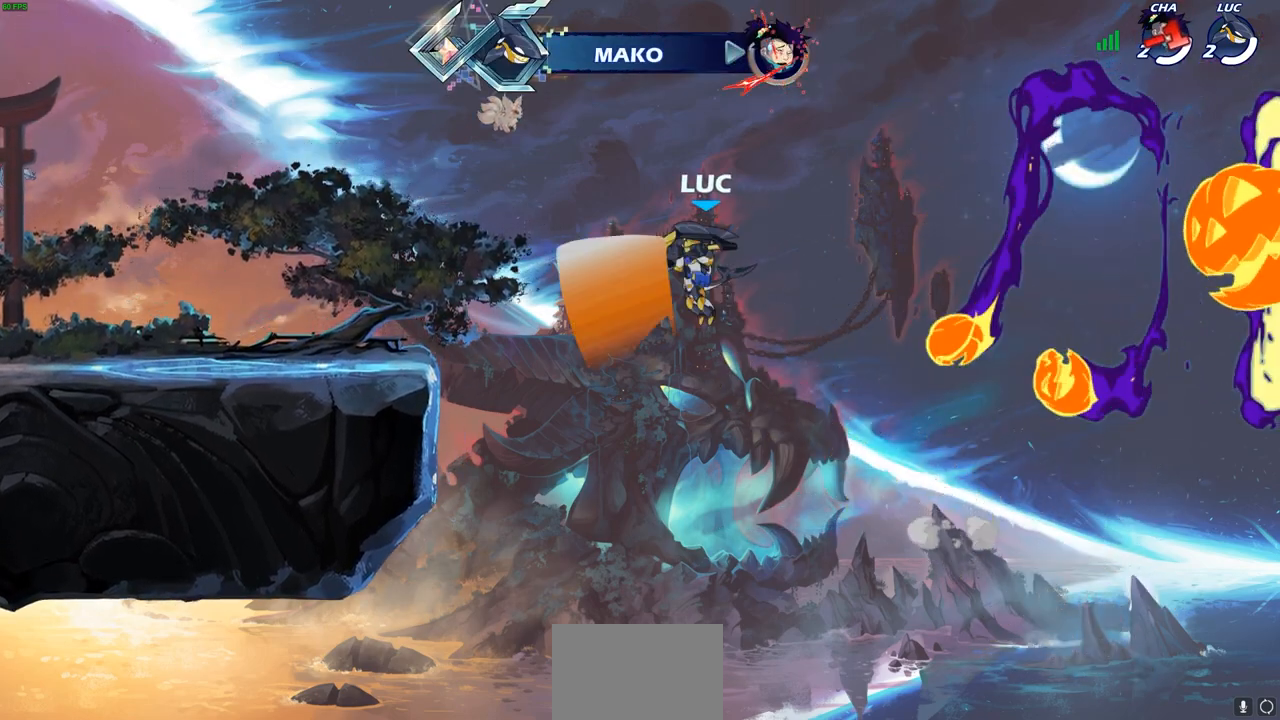
{"buttons": [], "left_stick": "down-left", "right_stick": "center", "events": [[483, "left_stick", "down-left"]]}
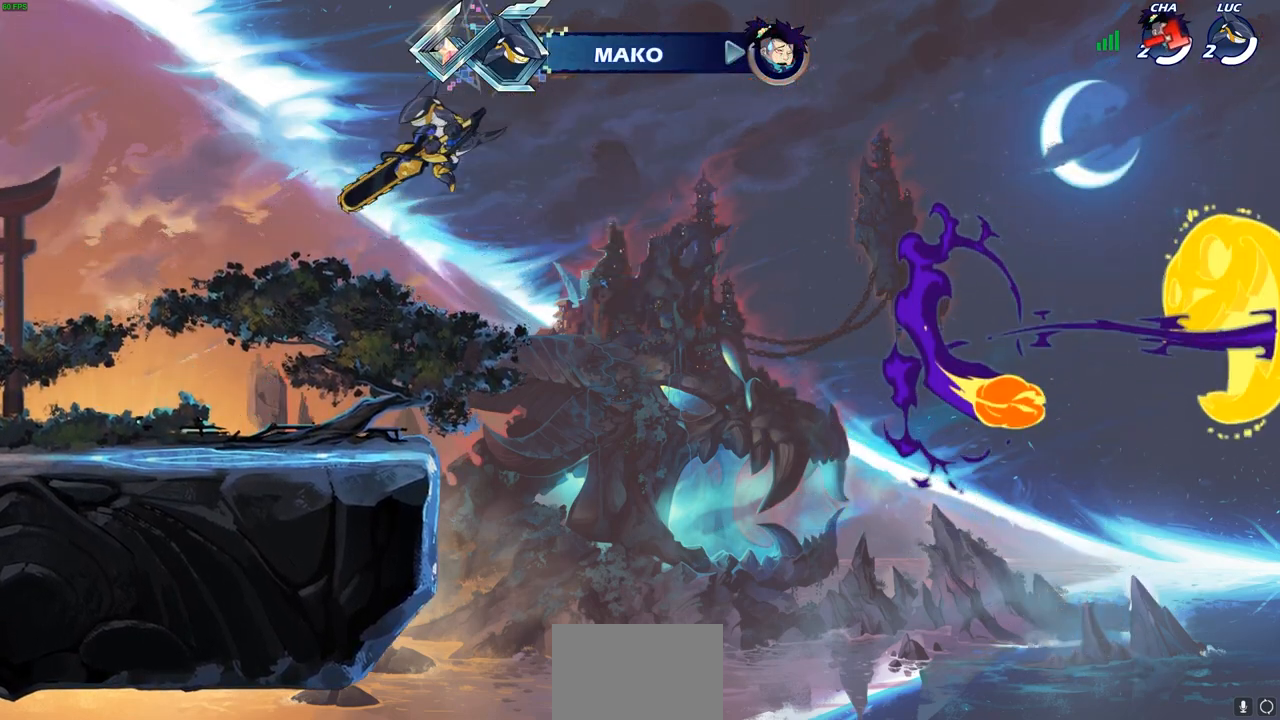
{"buttons": ["CROSS"], "left_stick": "up-left", "right_stick": "center", "events": [[467, "CROSS", "down"], [467, "left_stick", "up-left"]]}
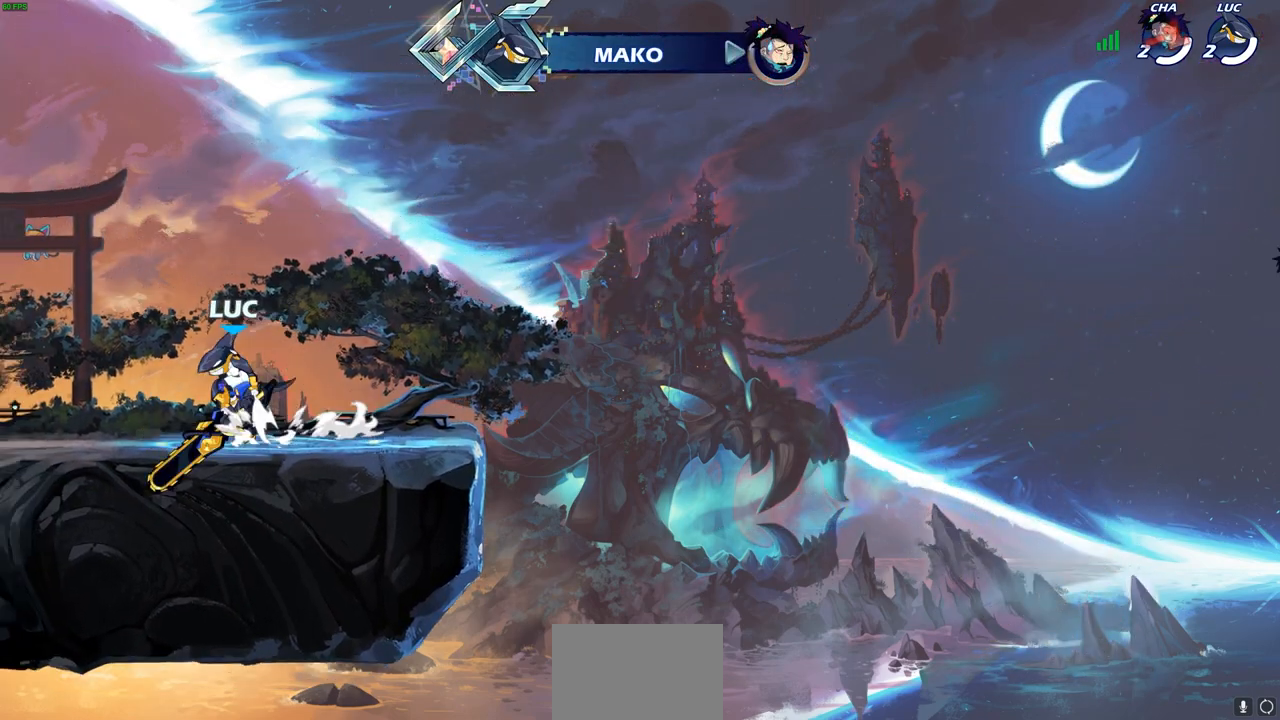
{"buttons": [], "left_stick": "up-right", "right_stick": "center", "events": [[83, "CIRCLE", "down"], [83, "CROSS", "up"], [200, "CIRCLE", "up"], [500, "left_stick", "up-right"]]}
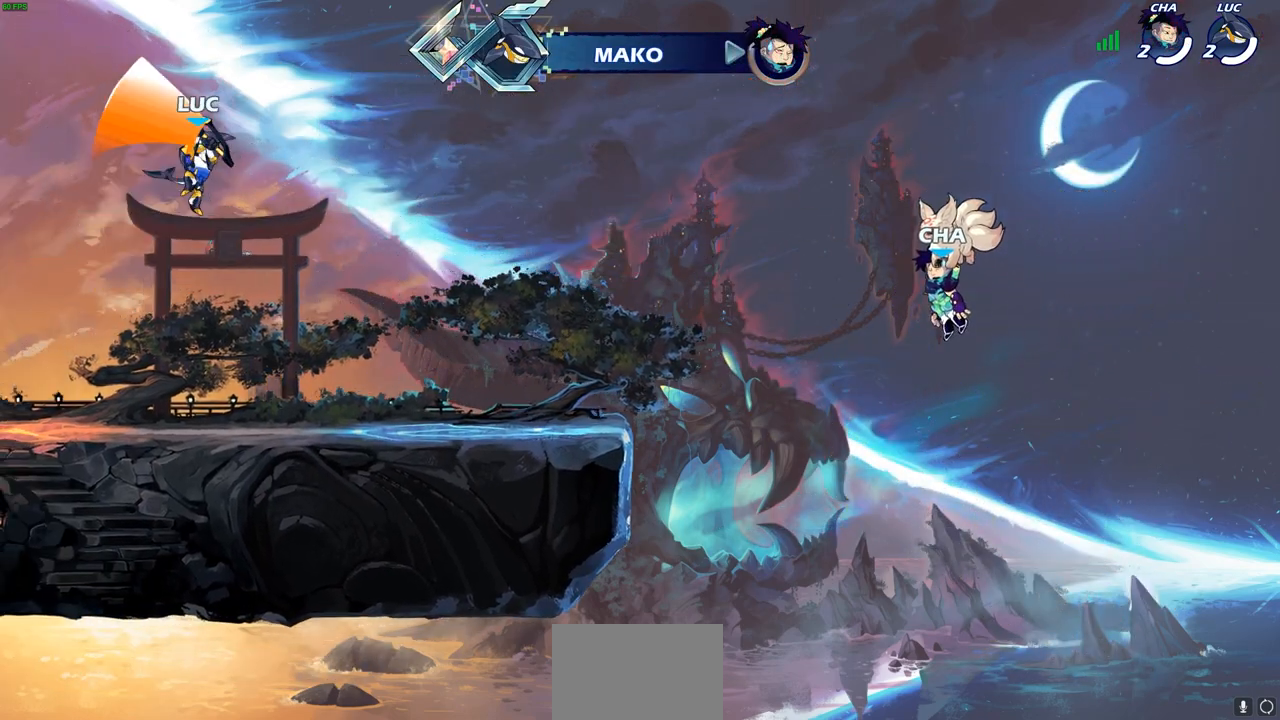
{"buttons": [], "left_stick": "up", "right_stick": "center", "events": [[283, "CROSS", "down"], [367, "CROSS", "up"], [450, "left_stick", "up"]]}
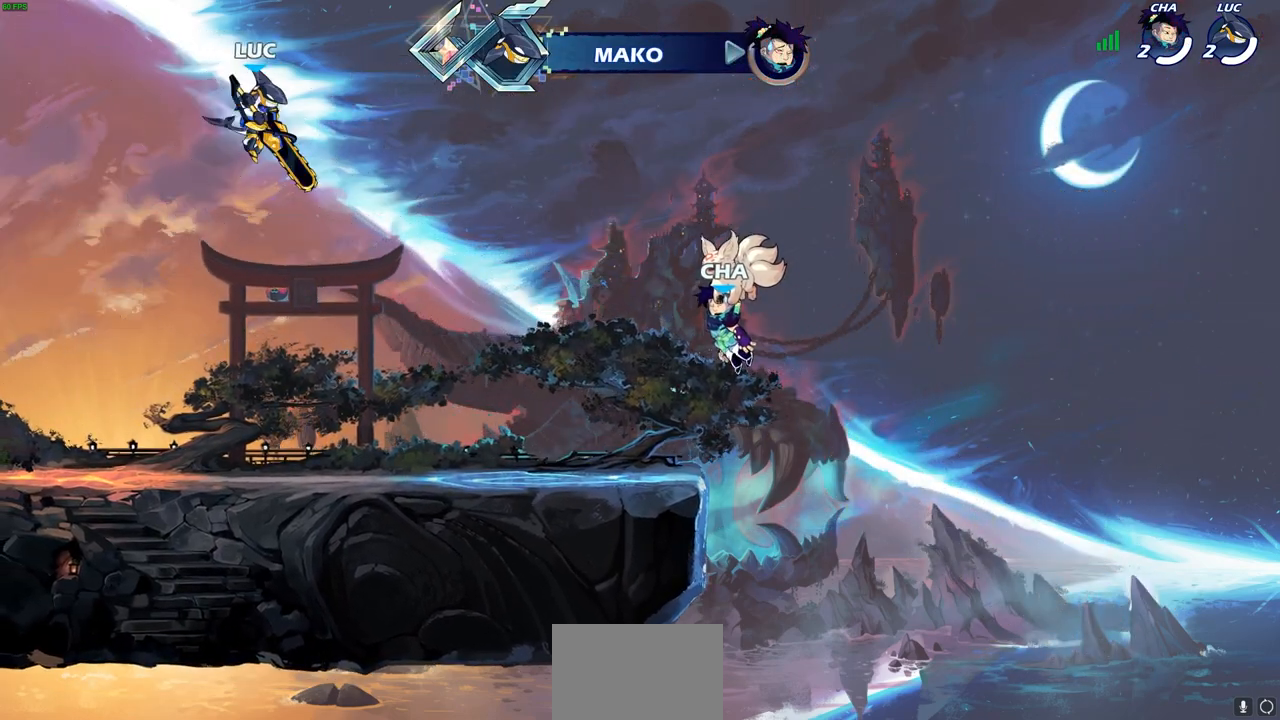
{"buttons": [], "left_stick": "center", "right_stick": "center", "events": [[33, "R1", "down"], [183, "R1", "up"], [283, "left_stick", "center"]]}
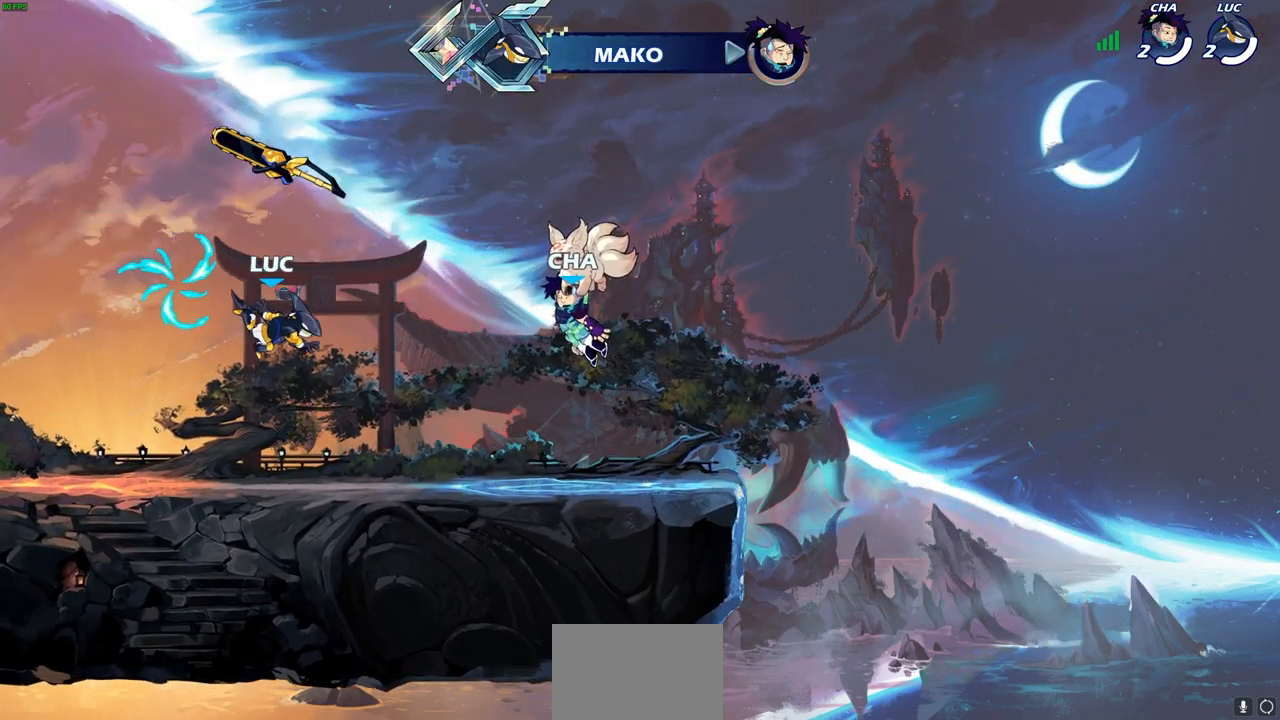
{"buttons": ["CROSS", "R1"], "left_stick": "right", "right_stick": "center", "events": [[133, "left_stick", "left"], [200, "CROSS", "down"], [317, "CROSS", "up"], [317, "left_stick", "center"], [367, "left_stick", "right"], [400, "CROSS", "down"], [483, "R1", "down"]]}
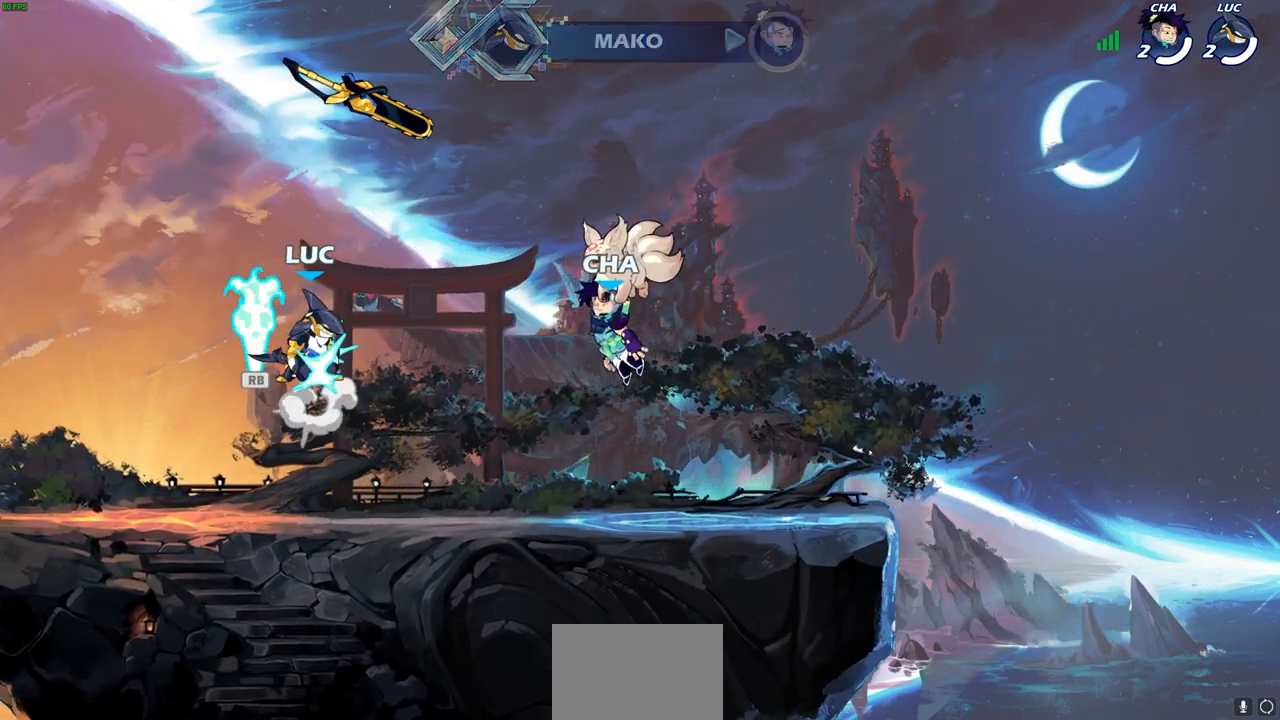
{"buttons": [], "left_stick": "center", "right_stick": "center", "events": [[17, "CROSS", "up"], [50, "R1", "up"], [83, "left_stick", "center"], [233, "left_stick", "up"], [467, "left_stick", "center"]]}
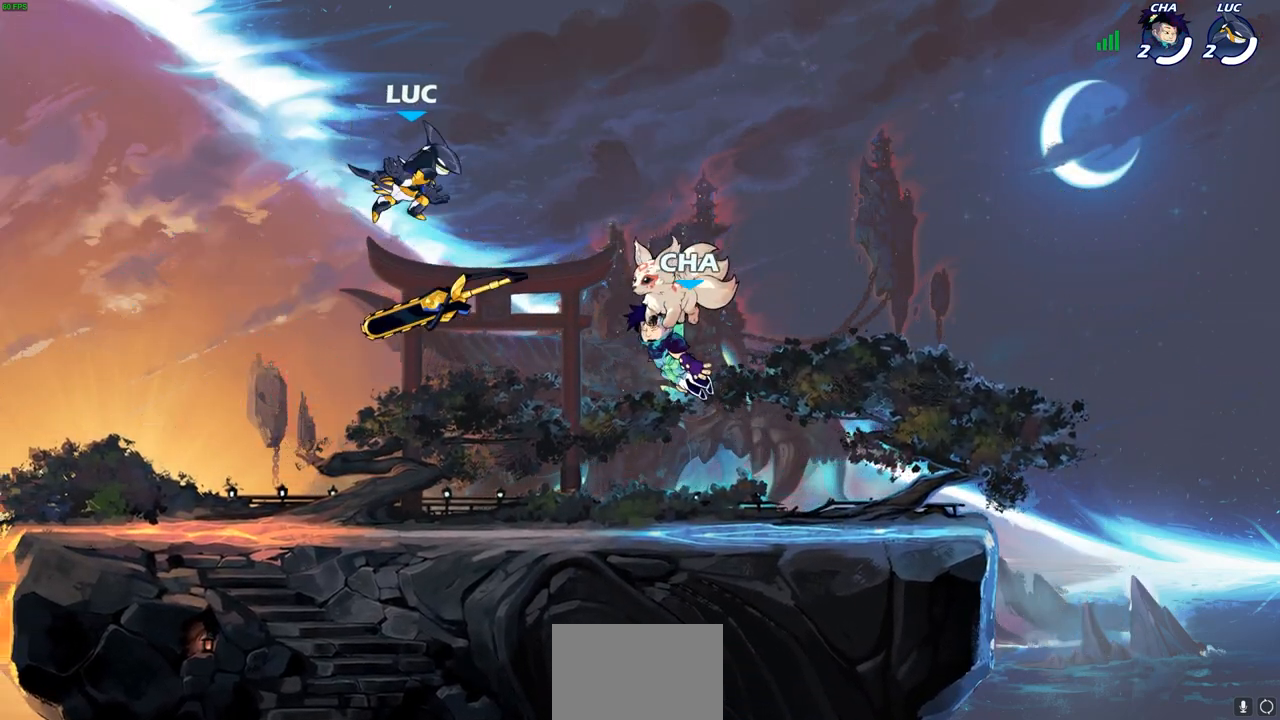
{"buttons": ["R1"], "left_stick": "down", "right_stick": "center", "events": [[183, "left_stick", "down"], [417, "R1", "down"]]}
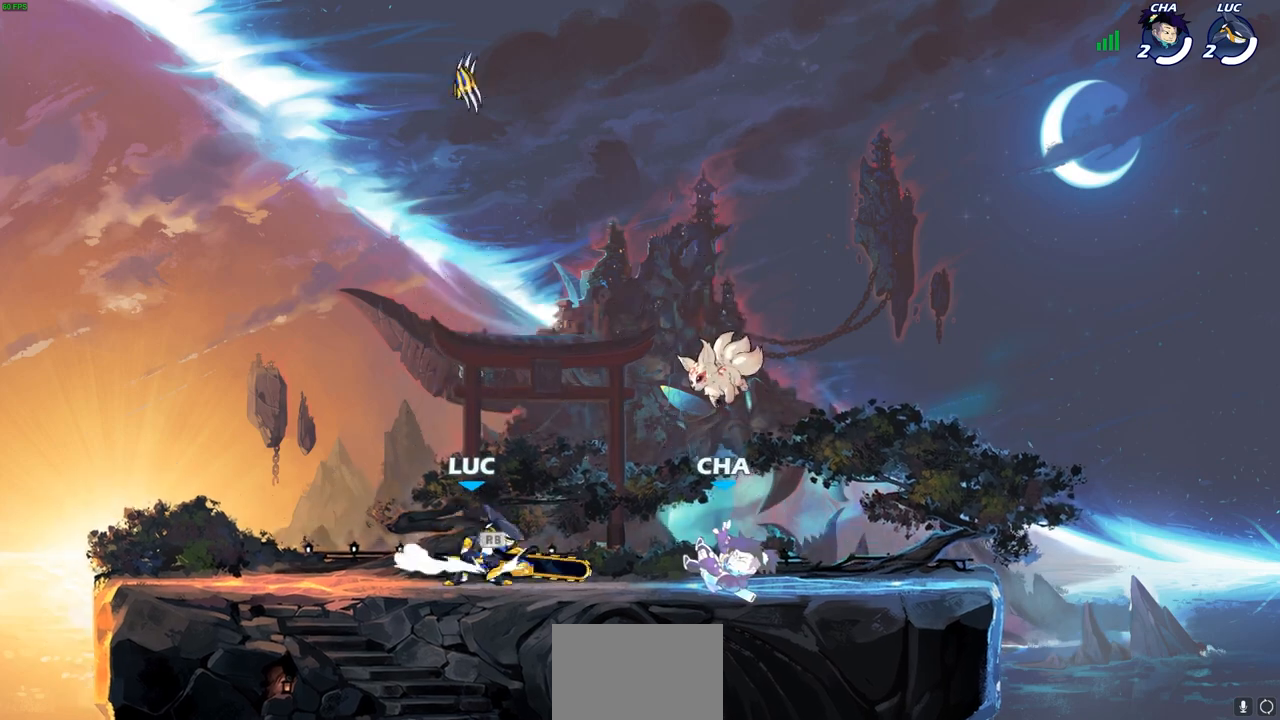
{"buttons": [], "left_stick": "center", "right_stick": "center", "events": [[17, "CROSS", "down"], [17, "left_stick", "center"], [83, "R1", "up"], [133, "CROSS", "up"], [183, "left_stick", "up"], [300, "R1", "down"], [367, "R1", "up"], [467, "left_stick", "center"]]}
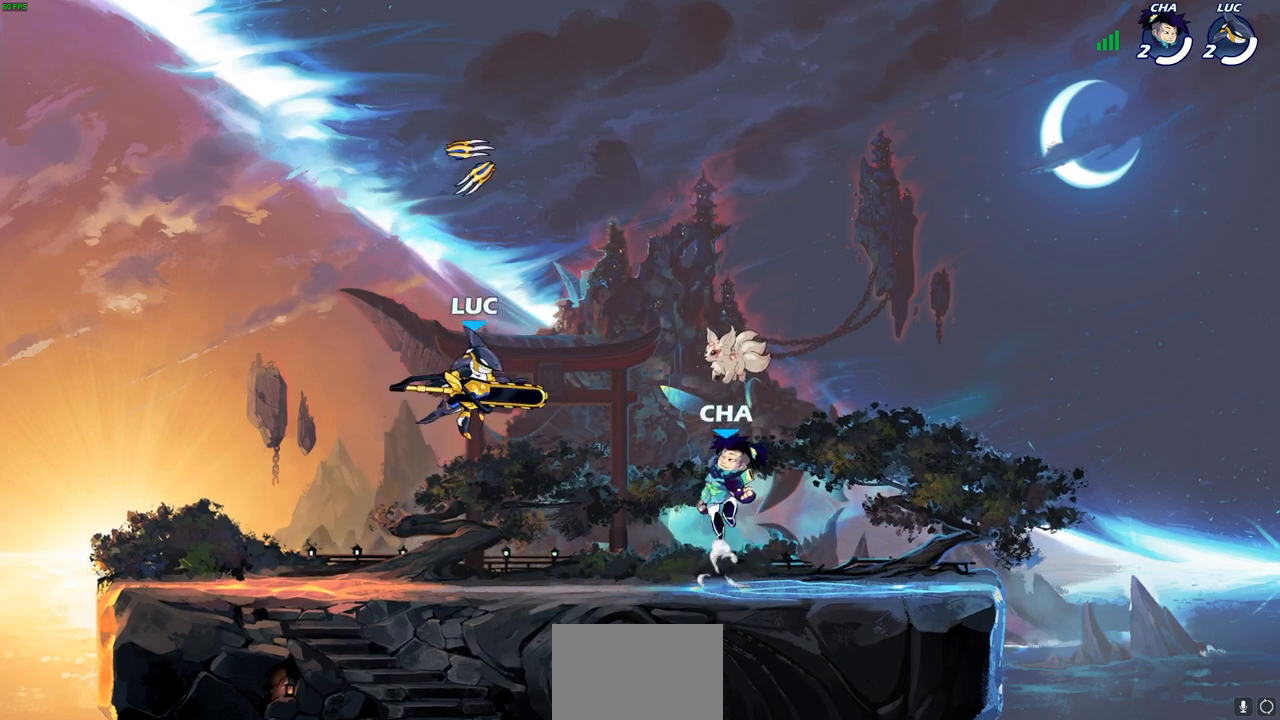
{"buttons": [], "left_stick": "center", "right_stick": "center", "events": [[367, "R1", "down"], [483, "R1", "up"]]}
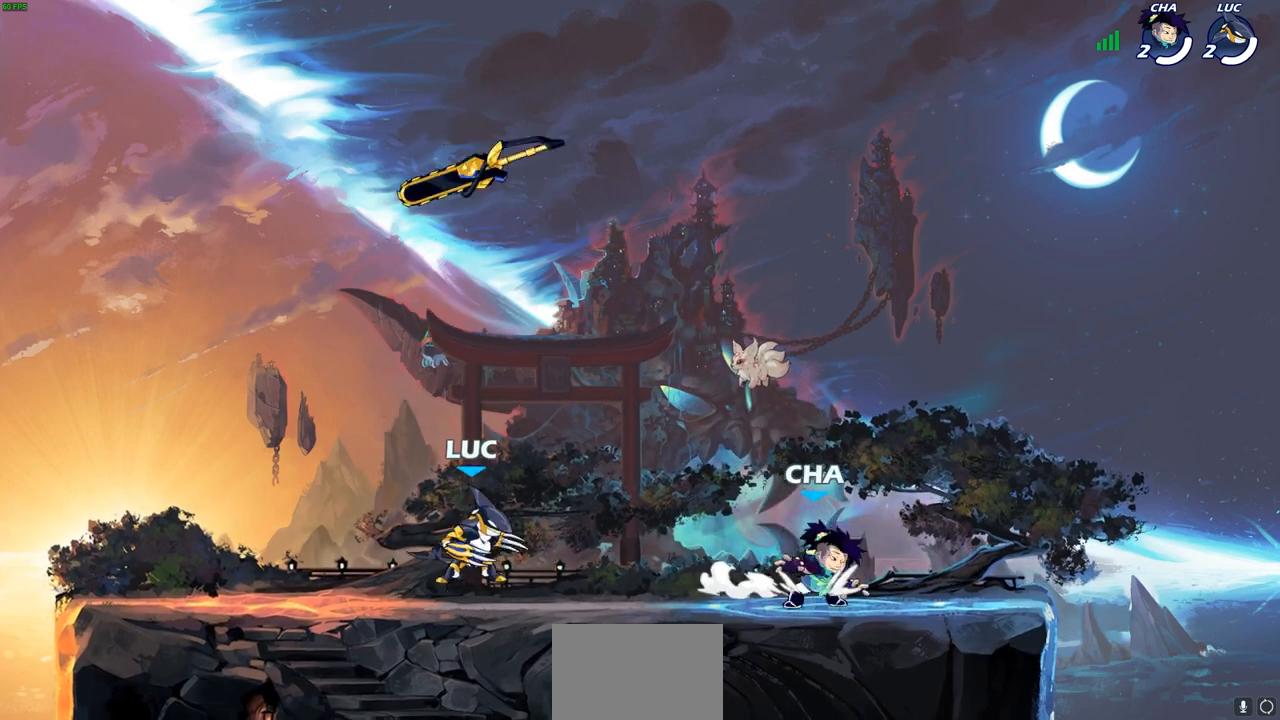
{"buttons": [], "left_stick": "center", "right_stick": "center", "events": [[50, "left_stick", "right"], [83, "R2", "down"], [283, "R2", "up"], [283, "SQUARE", "down"], [383, "left_stick", "center"], [400, "SQUARE", "up"]]}
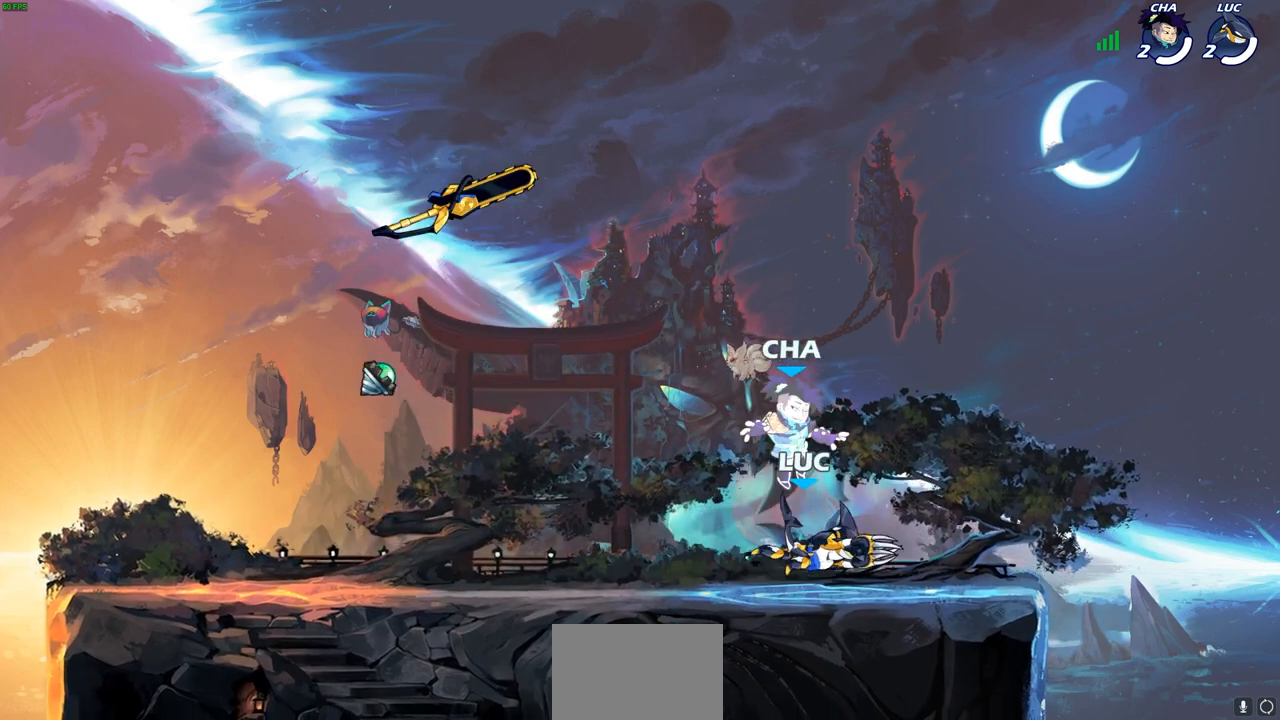
{"buttons": [], "left_stick": "left", "right_stick": "center", "events": [[367, "left_stick", "left"]]}
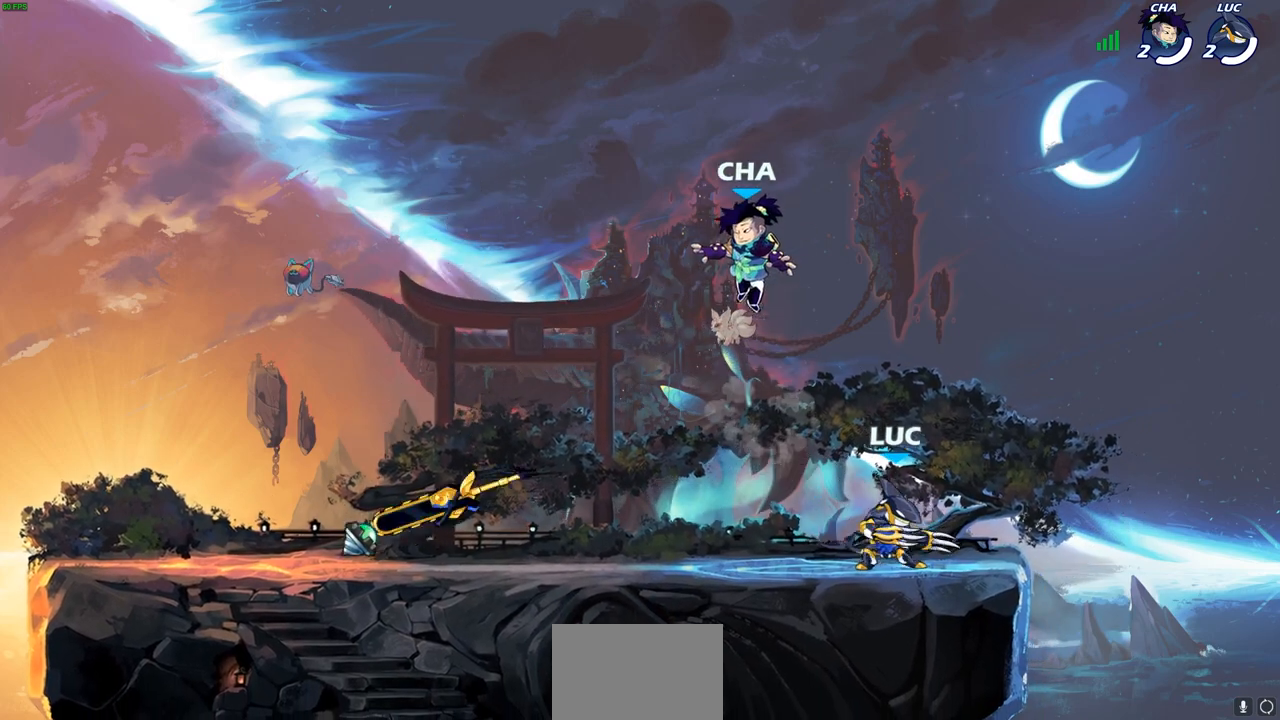
{"buttons": [], "left_stick": "center", "right_stick": "center", "events": [[167, "R2", "down"], [333, "R2", "up"], [350, "left_stick", "center"], [367, "SQUARE", "down"], [450, "SQUARE", "up"]]}
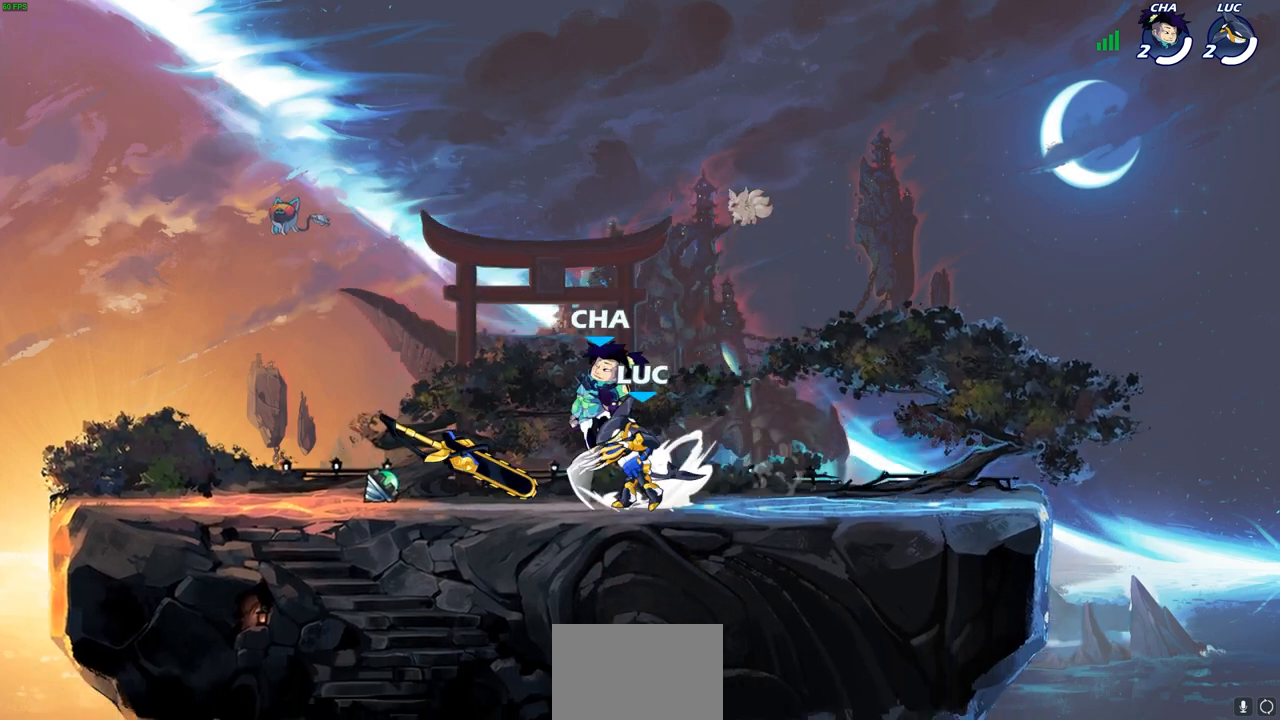
{"buttons": [], "left_stick": "down", "right_stick": "center", "events": [[33, "SQUARE", "down"], [117, "SQUARE", "up"], [217, "SQUARE", "down"], [300, "SQUARE", "up"], [433, "left_stick", "down"]]}
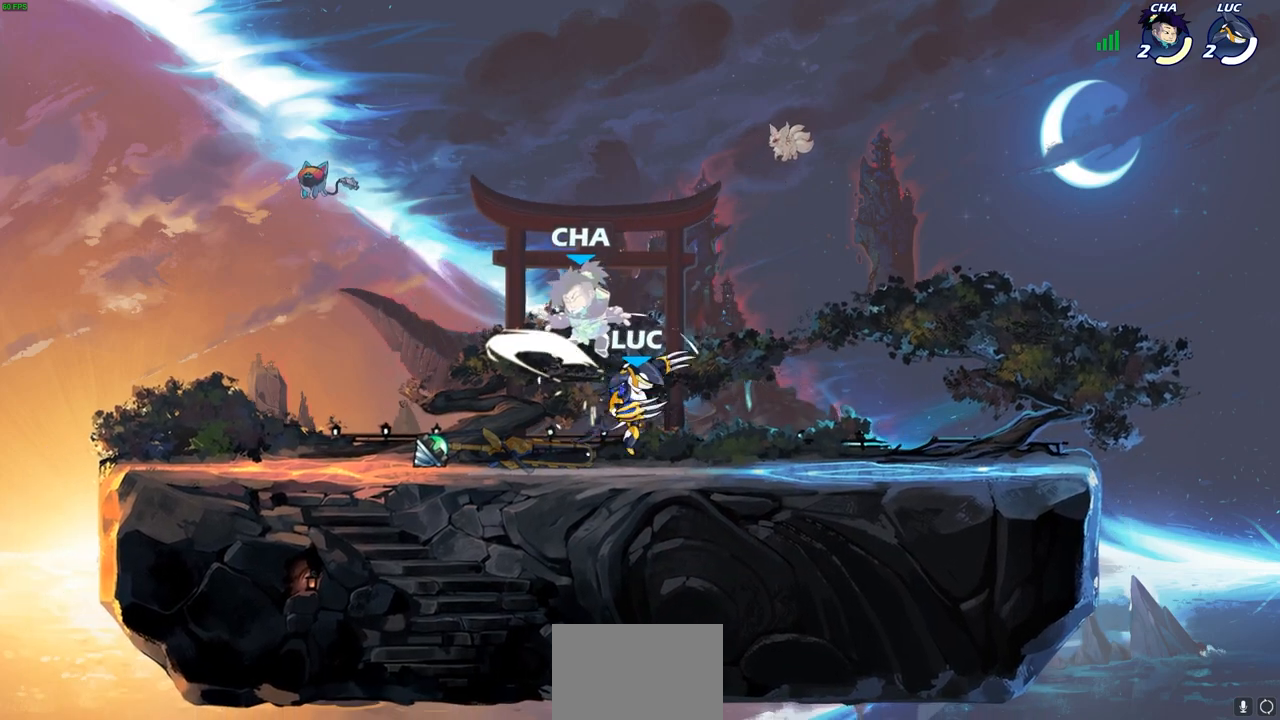
{"buttons": [], "left_stick": "center", "right_stick": "center", "events": [[67, "SQUARE", "down"], [167, "SQUARE", "up"], [217, "left_stick", "center"]]}
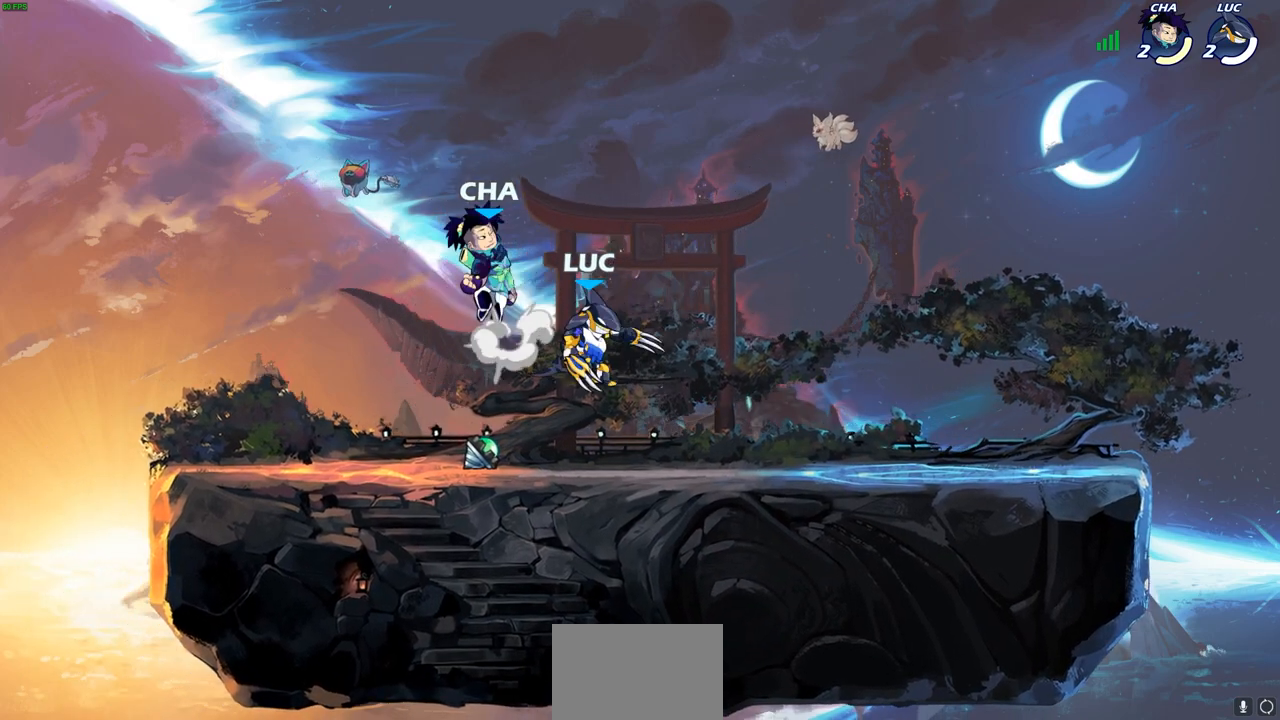
{"buttons": [], "left_stick": "right", "right_stick": "center", "events": [[150, "SQUARE", "down"], [233, "SQUARE", "up"], [467, "left_stick", "right"]]}
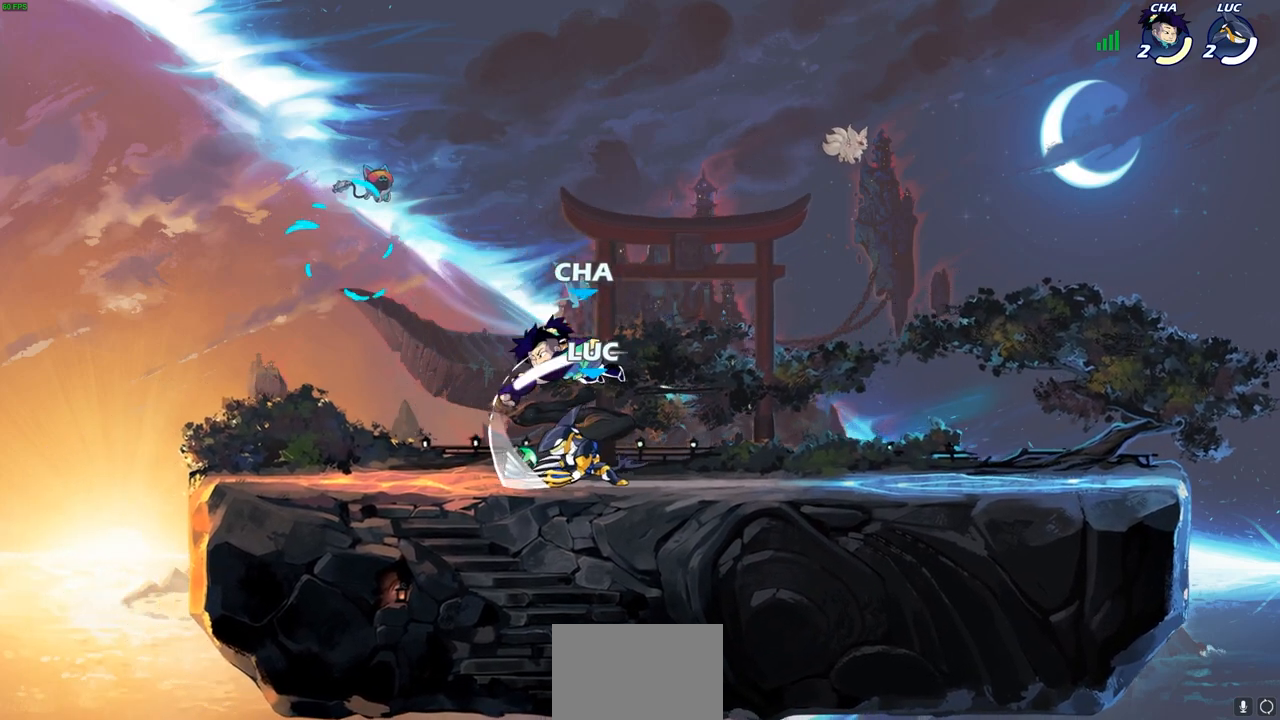
{"buttons": [], "left_stick": "center", "right_stick": "center", "events": [[117, "left_stick", "center"], [267, "left_stick", "down"], [283, "SQUARE", "down"], [367, "SQUARE", "up"], [383, "left_stick", "center"]]}
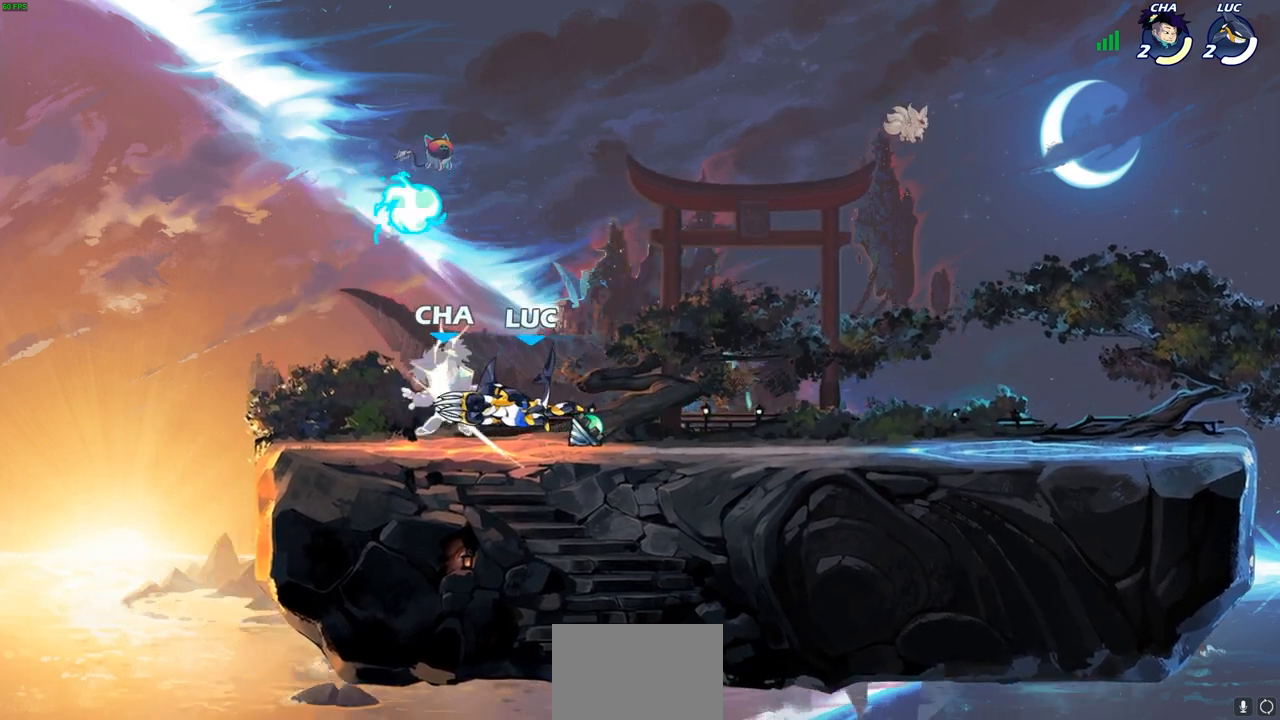
{"buttons": [], "left_stick": "center", "right_stick": "center", "events": [[233, "left_stick", "left"], [350, "left_stick", "center"], [400, "SQUARE", "down"], [467, "SQUARE", "up"]]}
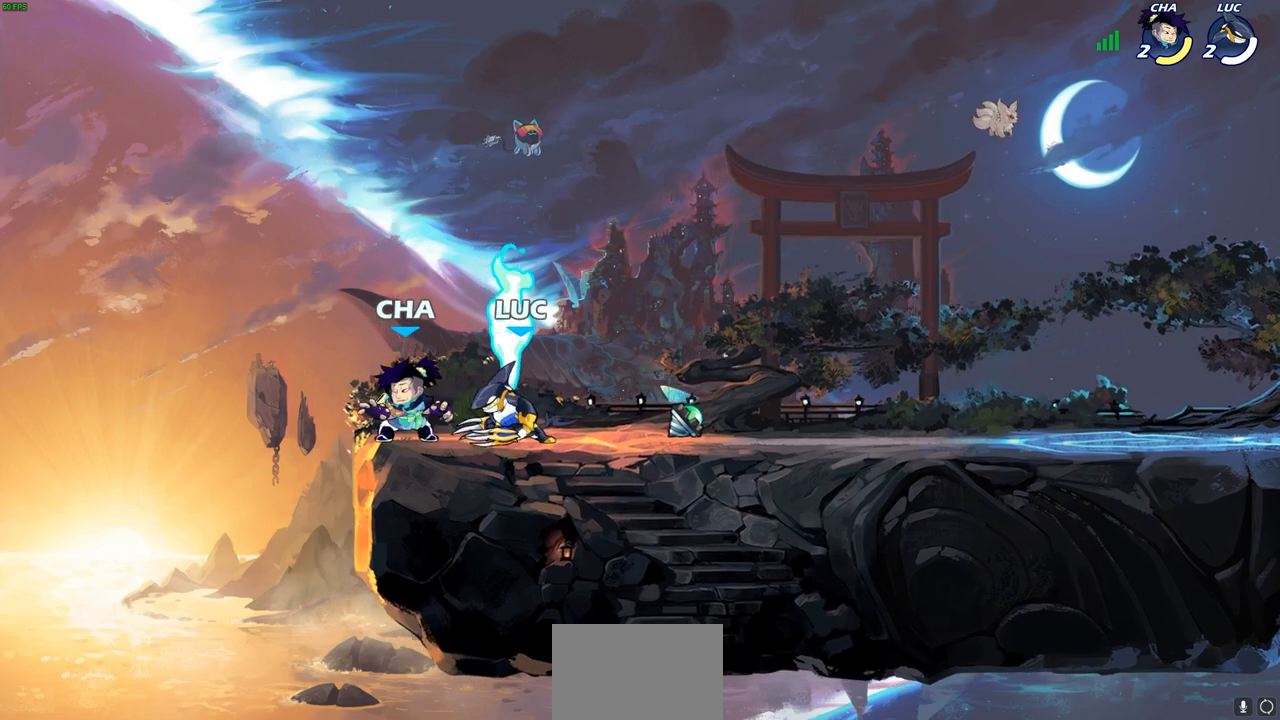
{"buttons": [], "left_stick": "center", "right_stick": "center", "events": [[67, "SQUARE", "down"], [150, "SQUARE", "up"], [233, "SQUARE", "down"], [317, "SQUARE", "up"]]}
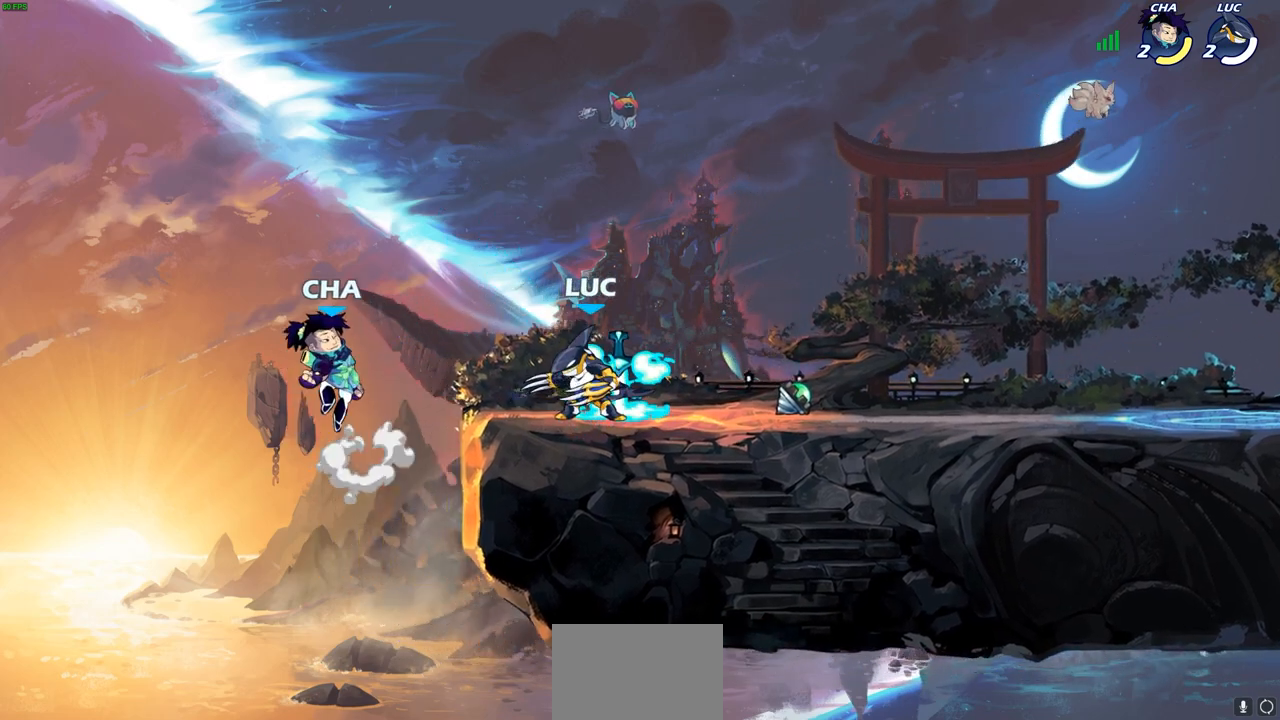
{"buttons": [], "left_stick": "center", "right_stick": "center", "events": [[233, "left_stick", "down"], [267, "SQUARE", "down"], [367, "SQUARE", "up"], [417, "left_stick", "center"]]}
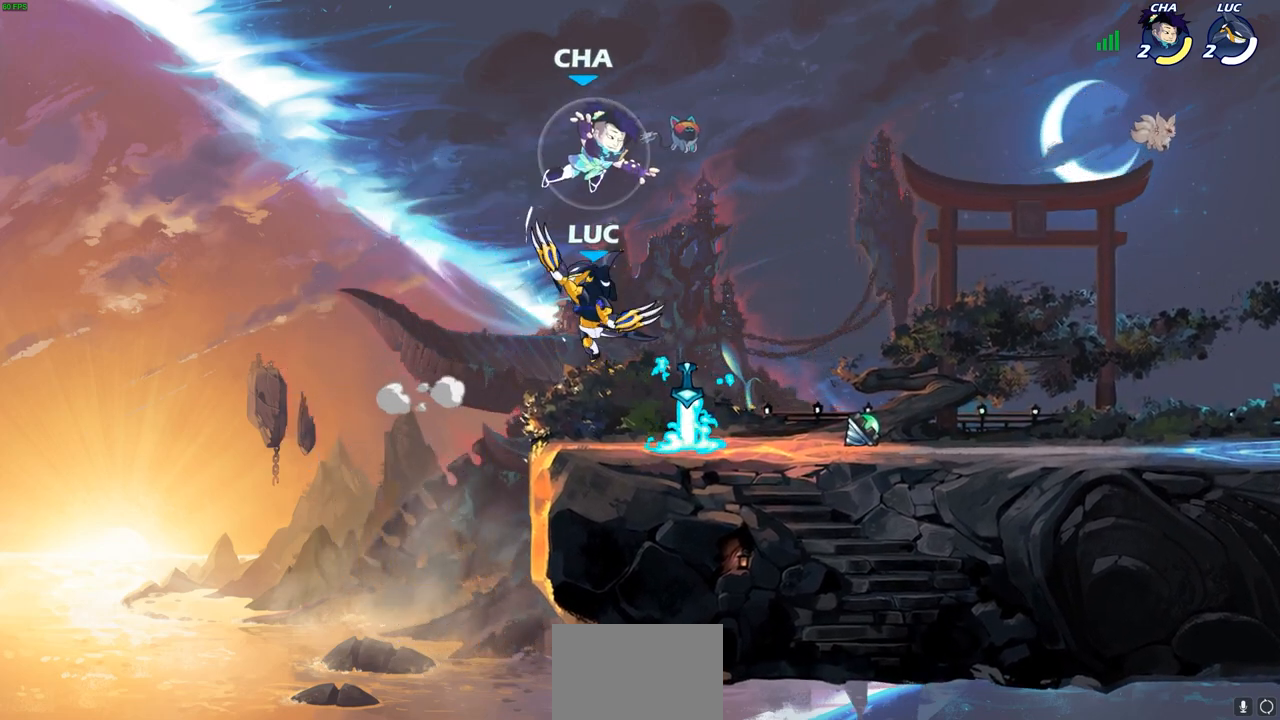
{"buttons": ["SQUARE"], "left_stick": "right", "right_stick": "center", "events": [[183, "left_stick", "right"], [433, "SQUARE", "down"]]}
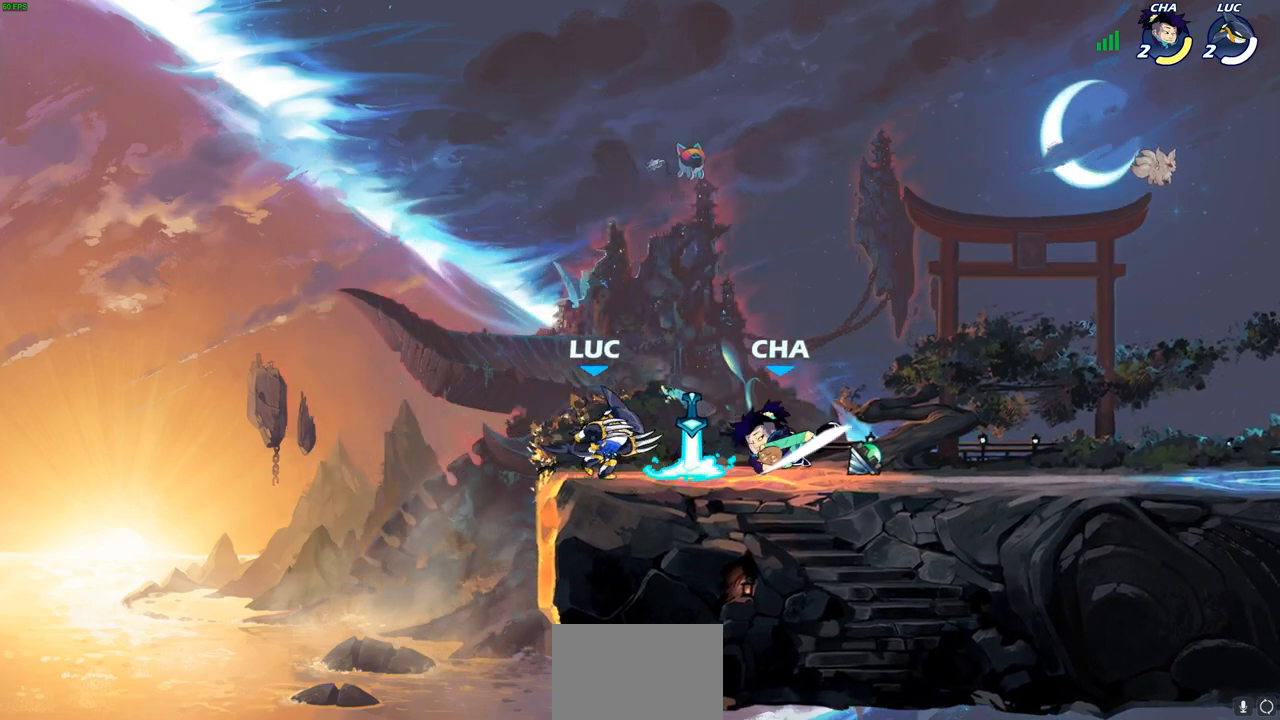
{"buttons": ["R2"], "left_stick": "down", "right_stick": "center", "events": [[17, "SQUARE", "up"], [183, "left_stick", "center"], [383, "left_stick", "right"], [467, "R2", "down"], [483, "left_stick", "down"]]}
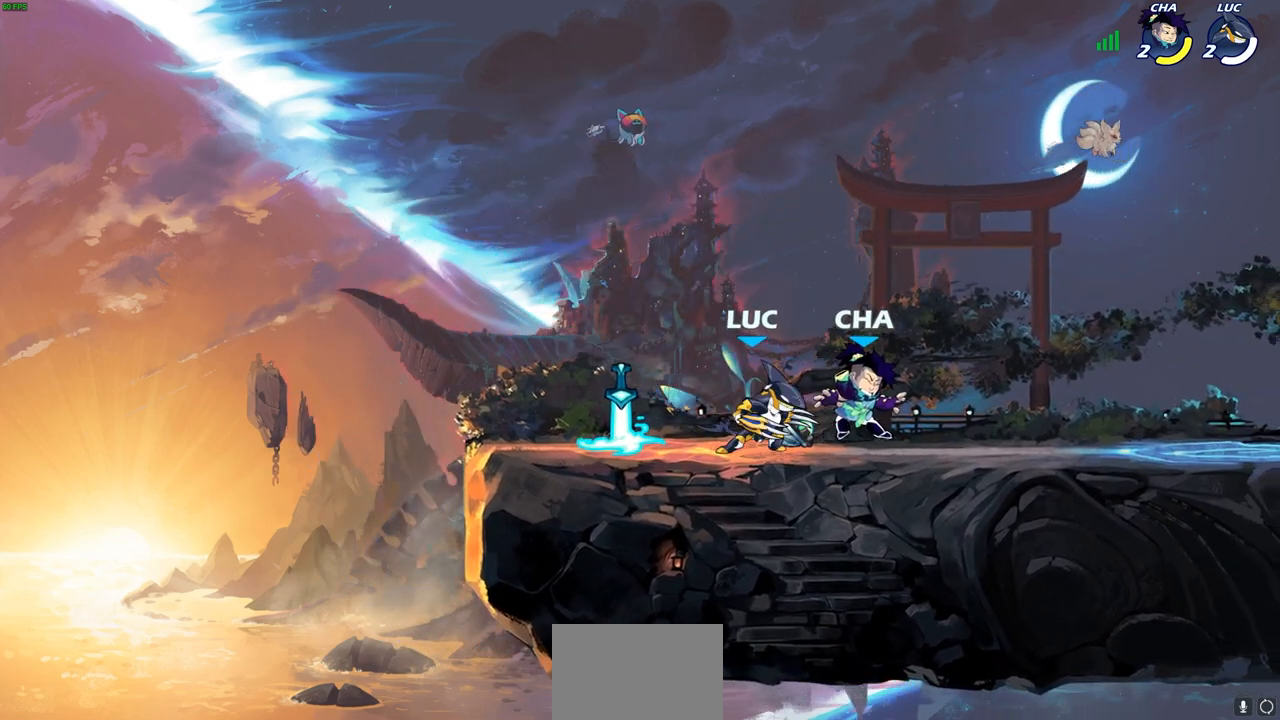
{"buttons": [], "left_stick": "down-left", "right_stick": "center", "events": [[17, "SQUARE", "down"], [100, "R2", "up"], [117, "SQUARE", "up"], [150, "left_stick", "center"], [317, "left_stick", "up-left"], [500, "left_stick", "down-left"]]}
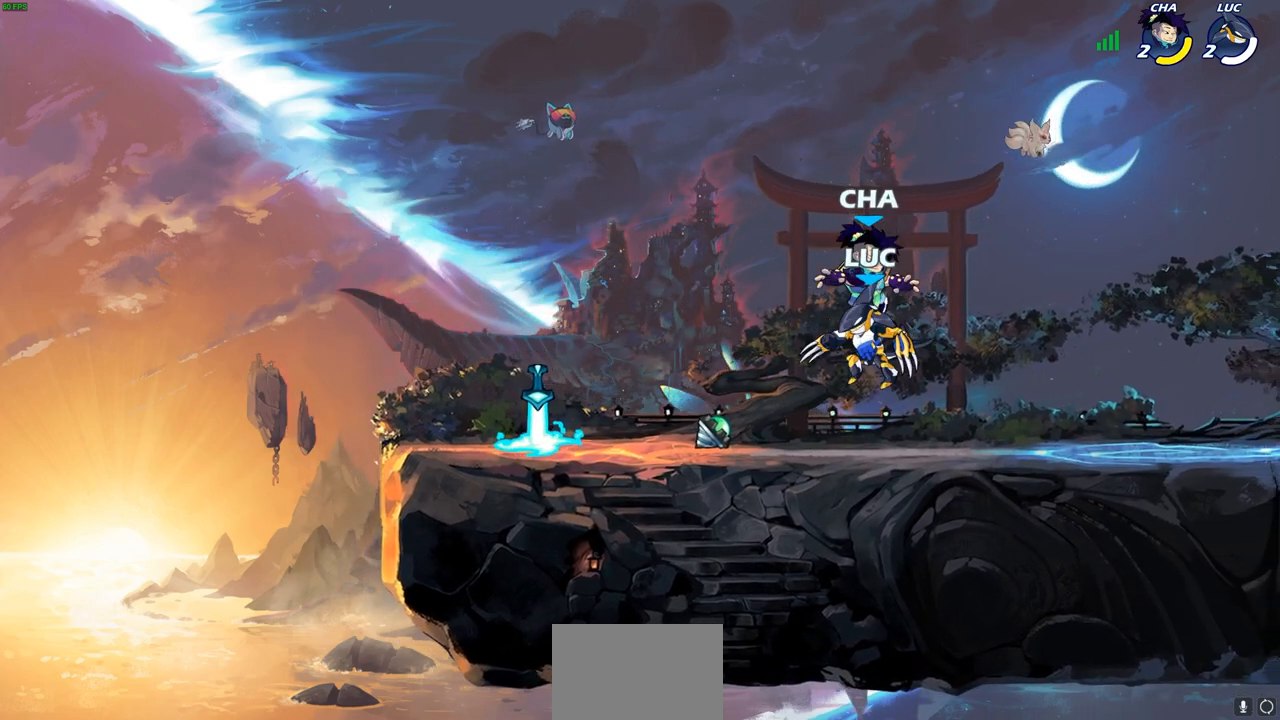
{"buttons": [], "left_stick": "center", "right_stick": "center", "events": [[150, "SQUARE", "down"], [267, "SQUARE", "up"], [283, "left_stick", "center"]]}
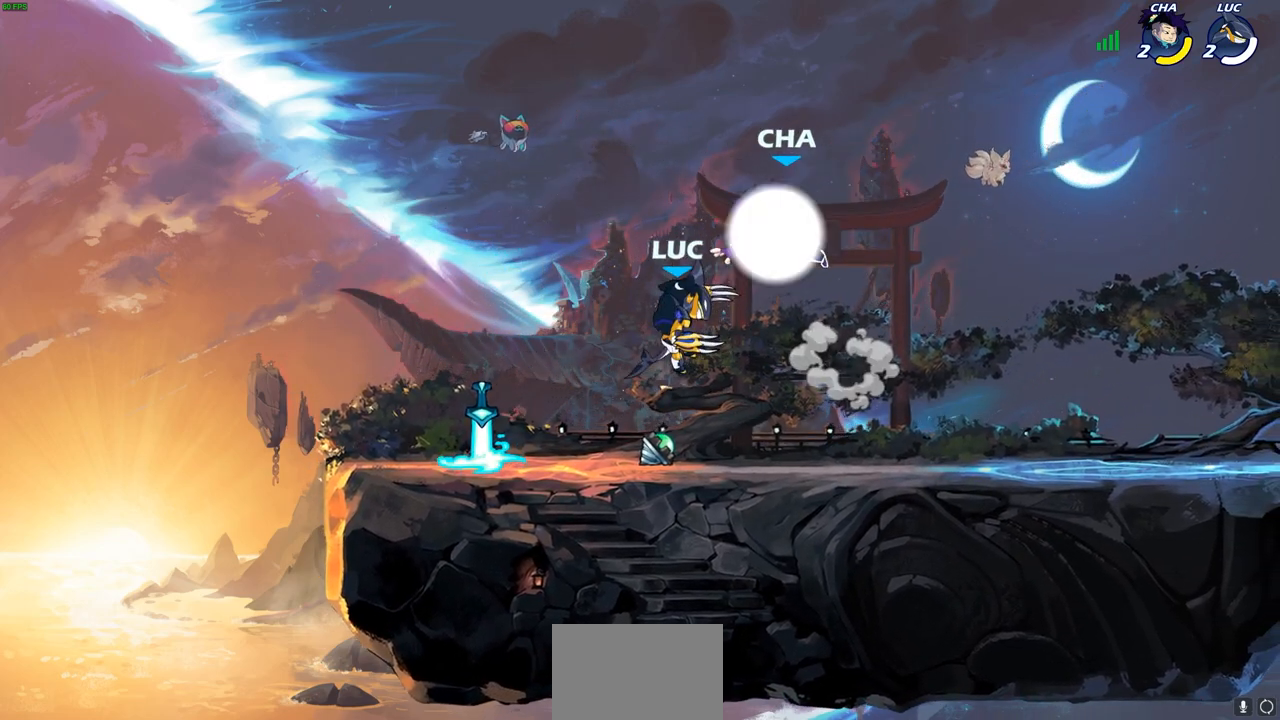
{"buttons": ["SQUARE"], "left_stick": "center", "right_stick": "center", "events": [[250, "SQUARE", "down"], [350, "SQUARE", "up"], [450, "SQUARE", "down"]]}
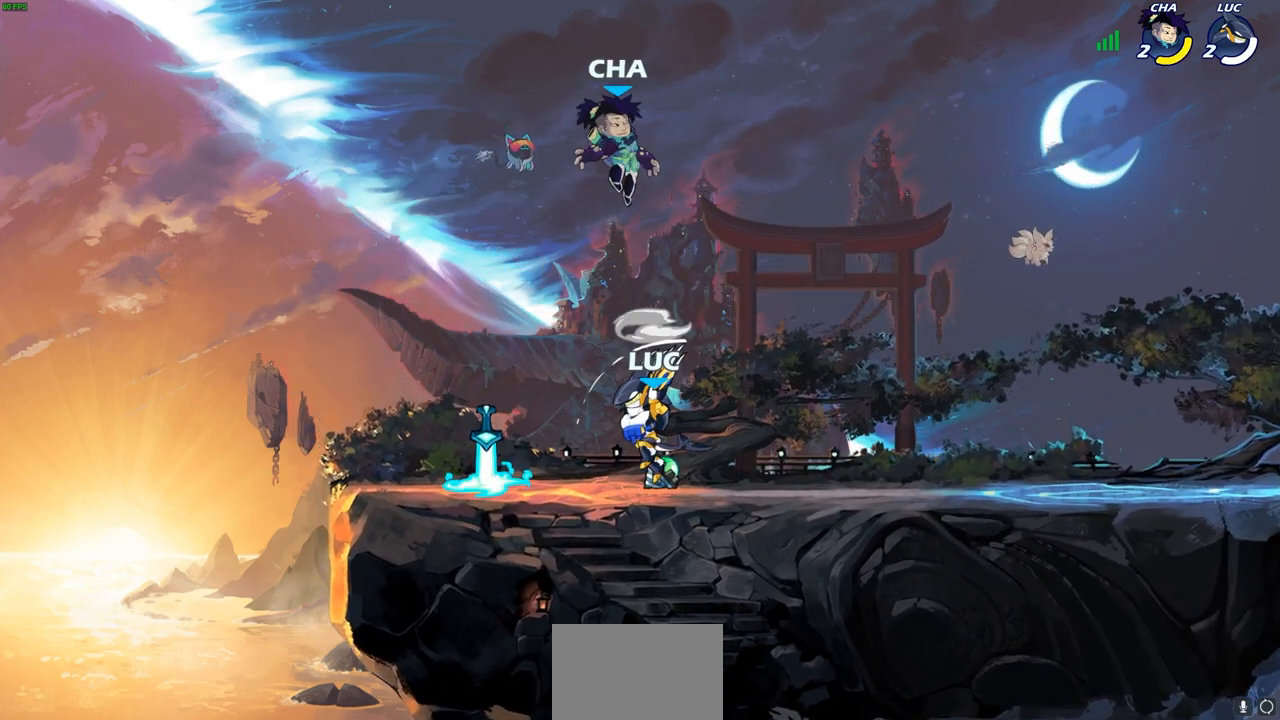
{"buttons": [], "left_stick": "center", "right_stick": "center", "events": [[50, "SQUARE", "up"], [317, "left_stick", "down"], [367, "SQUARE", "down"], [450, "SQUARE", "up"], [483, "left_stick", "center"]]}
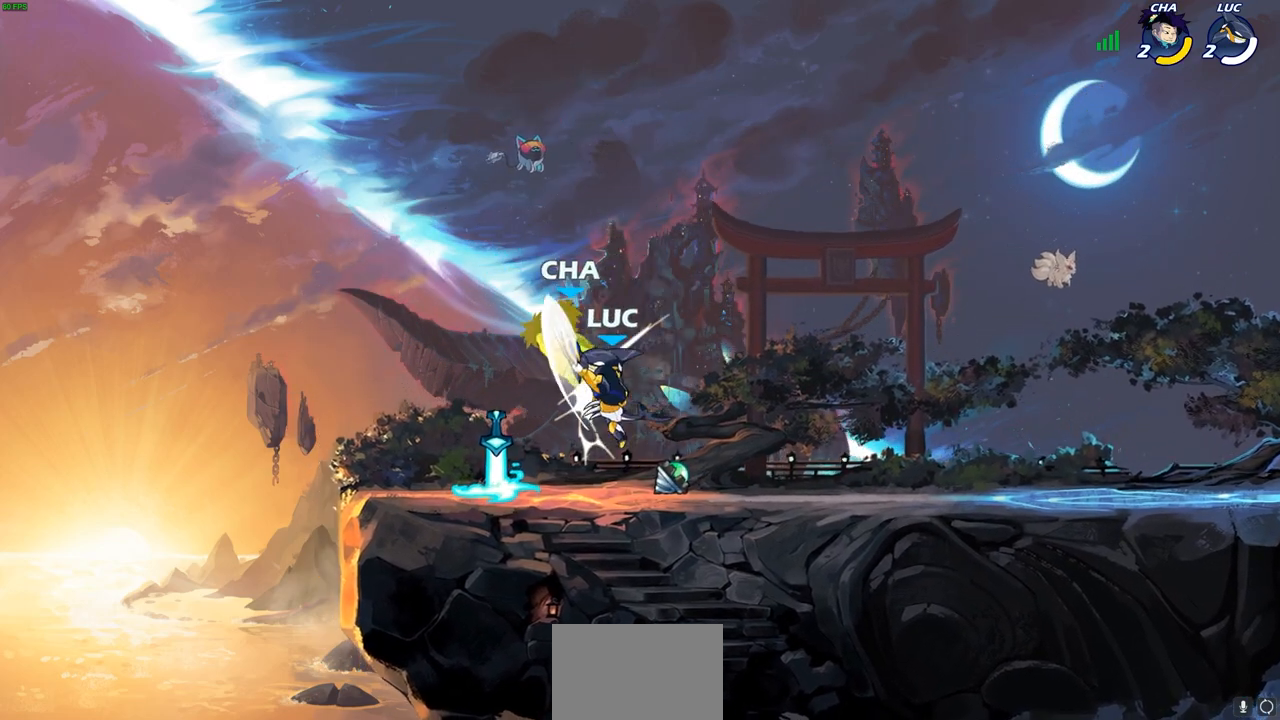
{"buttons": [], "left_stick": "center", "right_stick": "center", "events": [[217, "CIRCLE", "down"], [333, "CIRCLE", "up"]]}